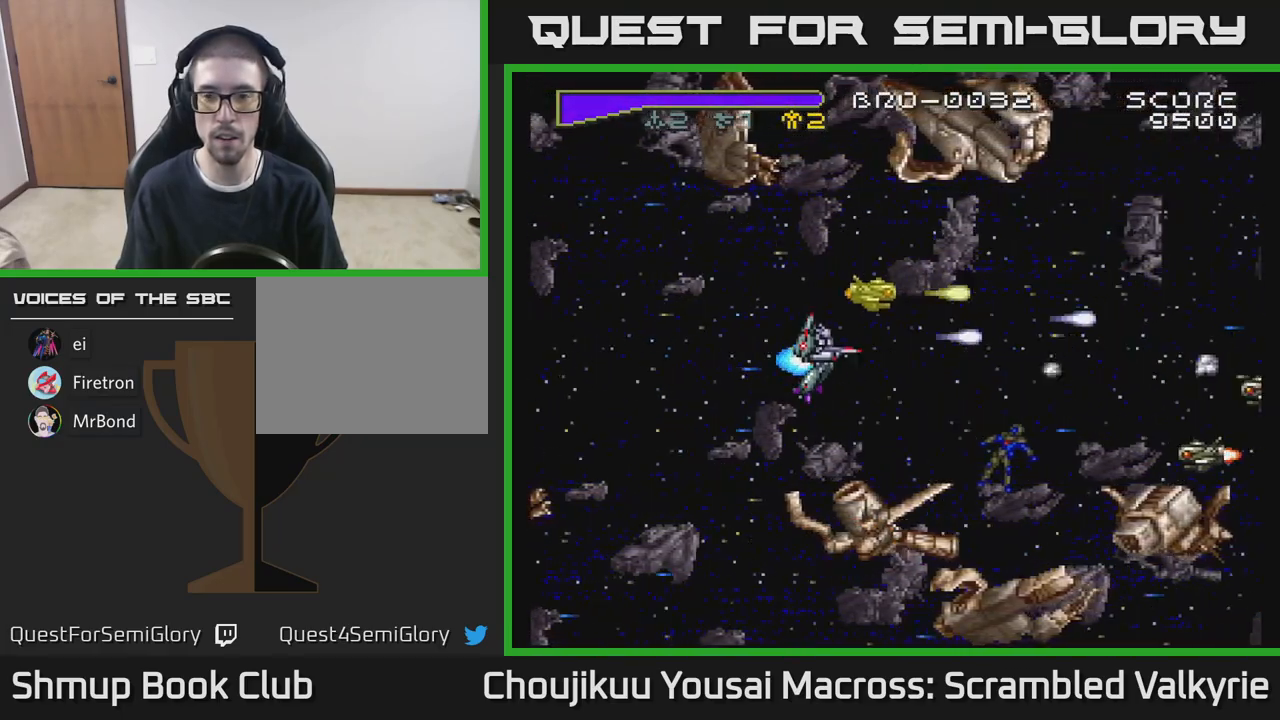
Gameplay with a controller (Xbox layout); each line is a JSON object with the inputs held at the frame after it. "events" lists button and stick changes between this image and that frame as [ms after this image, input, new state], when the widget could be followed in between. Not read: L3 R3 left_stick right_stick.
{"buttons": ["A"], "events": [[500, "DPAD_DOWN", "up"]]}
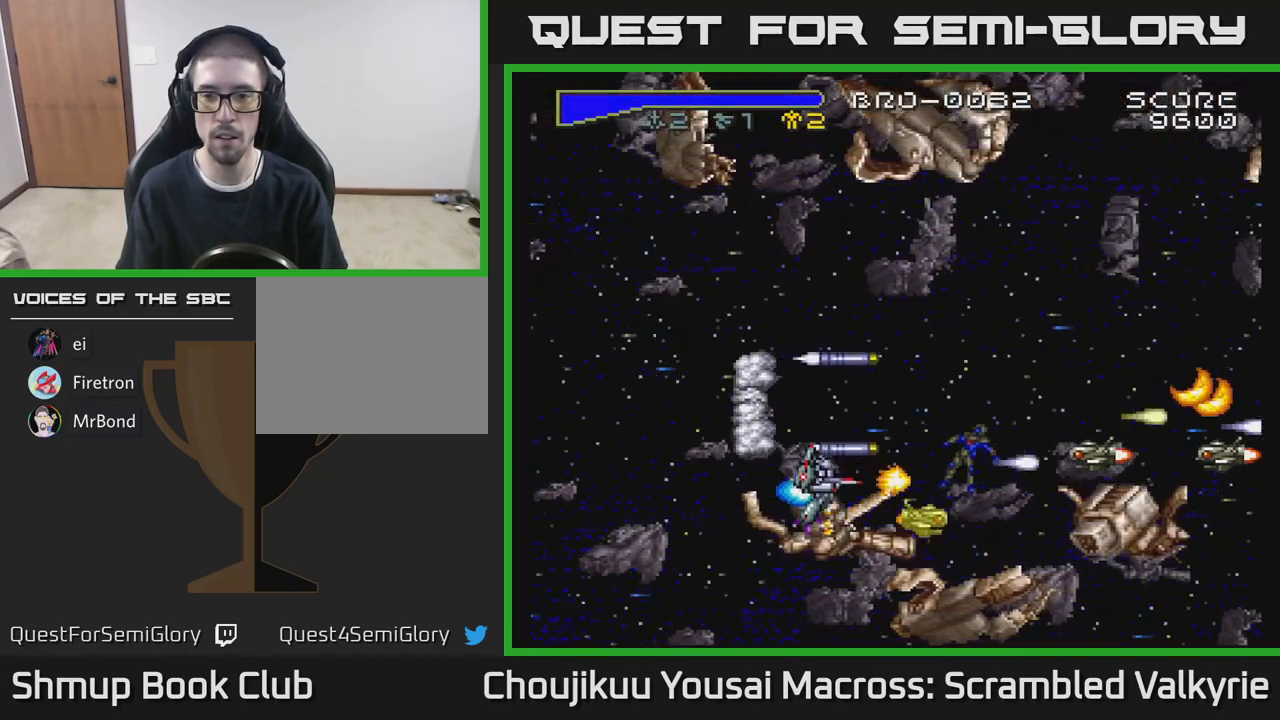
{"buttons": ["A", "DPAD_UP"], "events": [[17, "DPAD_LEFT", "down"], [50, "DPAD_UP", "down"], [117, "DPAD_LEFT", "up"]]}
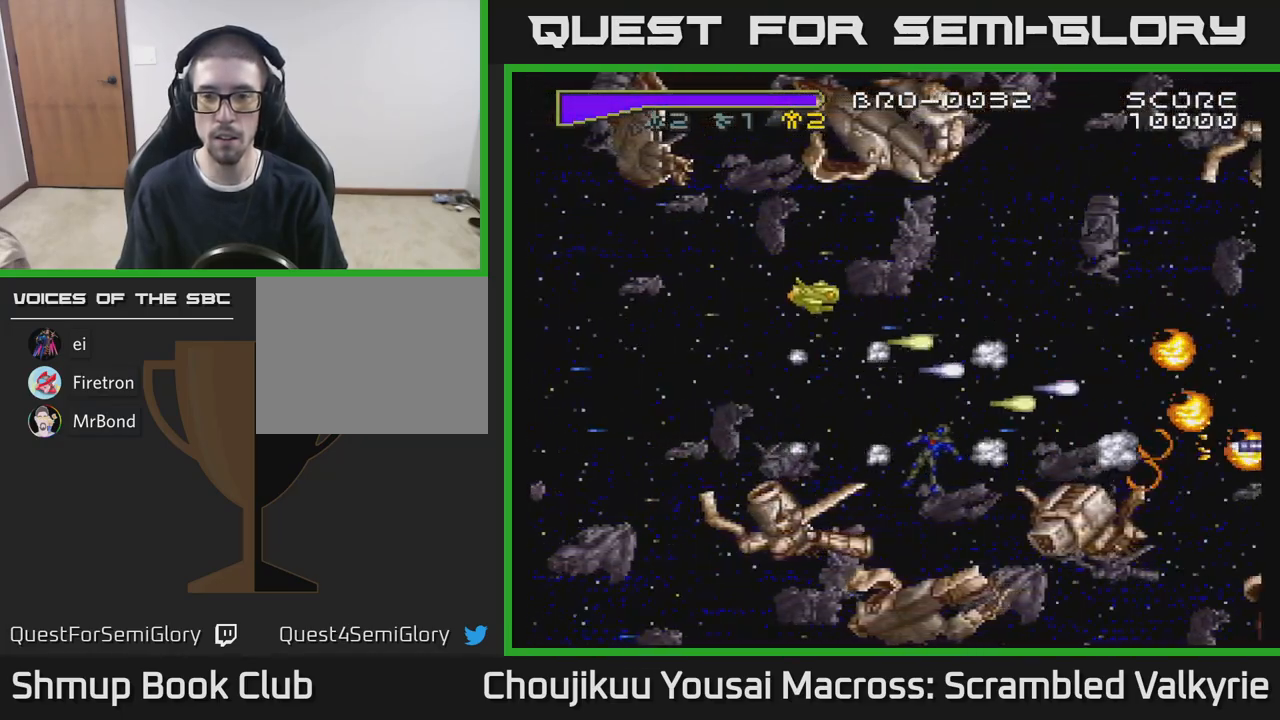
{"buttons": ["A", "DPAD_DOWN", "DPAD_RIGHT"], "events": [[83, "DPAD_RIGHT", "down"], [250, "DPAD_UP", "up"], [350, "DPAD_DOWN", "down"]]}
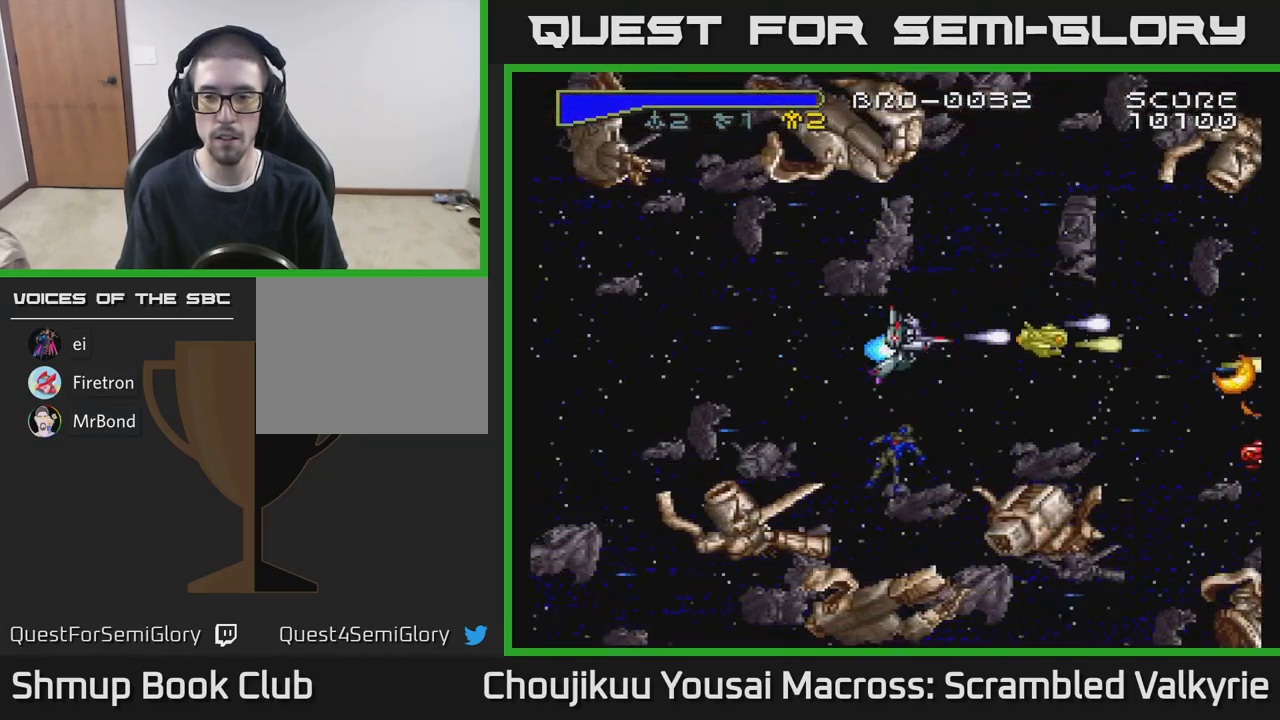
{"buttons": ["A", "DPAD_LEFT"], "events": [[117, "DPAD_RIGHT", "up"], [283, "DPAD_LEFT", "down"], [450, "DPAD_DOWN", "up"]]}
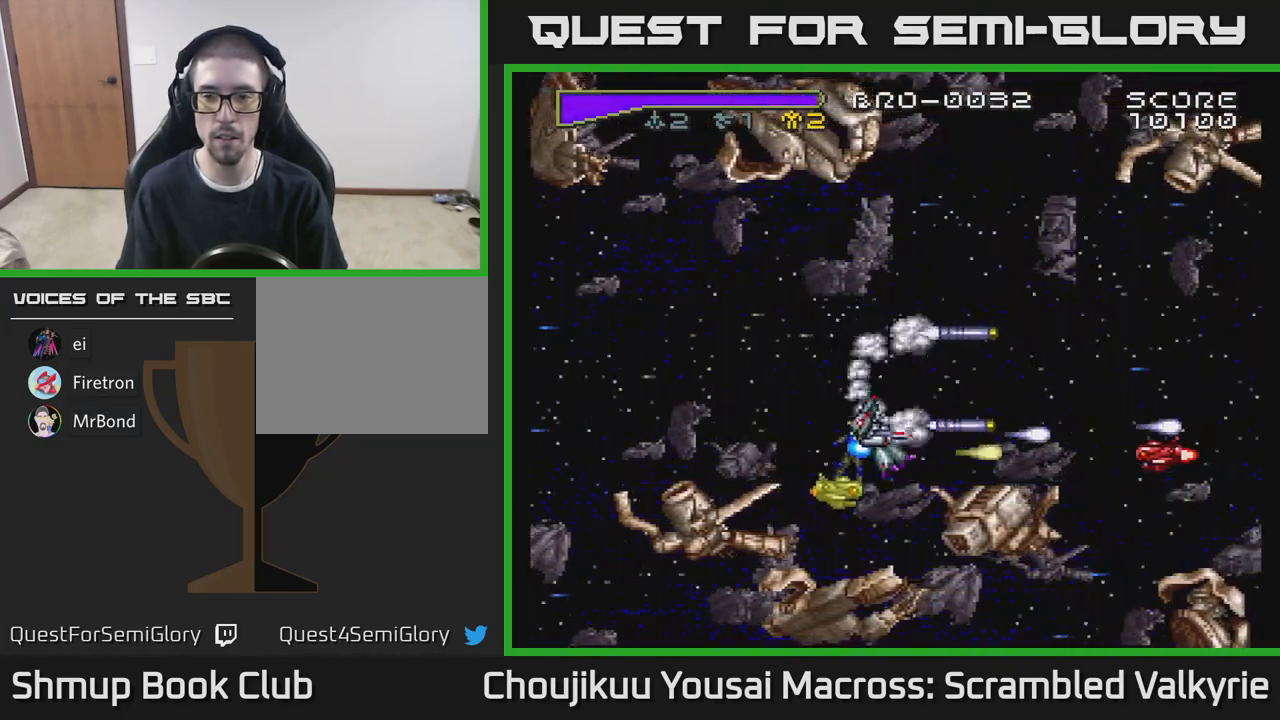
{"buttons": ["A", "DPAD_UP"], "events": [[33, "DPAD_UP", "down"], [50, "DPAD_LEFT", "up"], [217, "DPAD_RIGHT", "down"], [233, "DPAD_UP", "up"], [267, "DPAD_DOWN", "down"], [283, "DPAD_RIGHT", "up"], [400, "DPAD_DOWN", "up"], [433, "DPAD_UP", "down"]]}
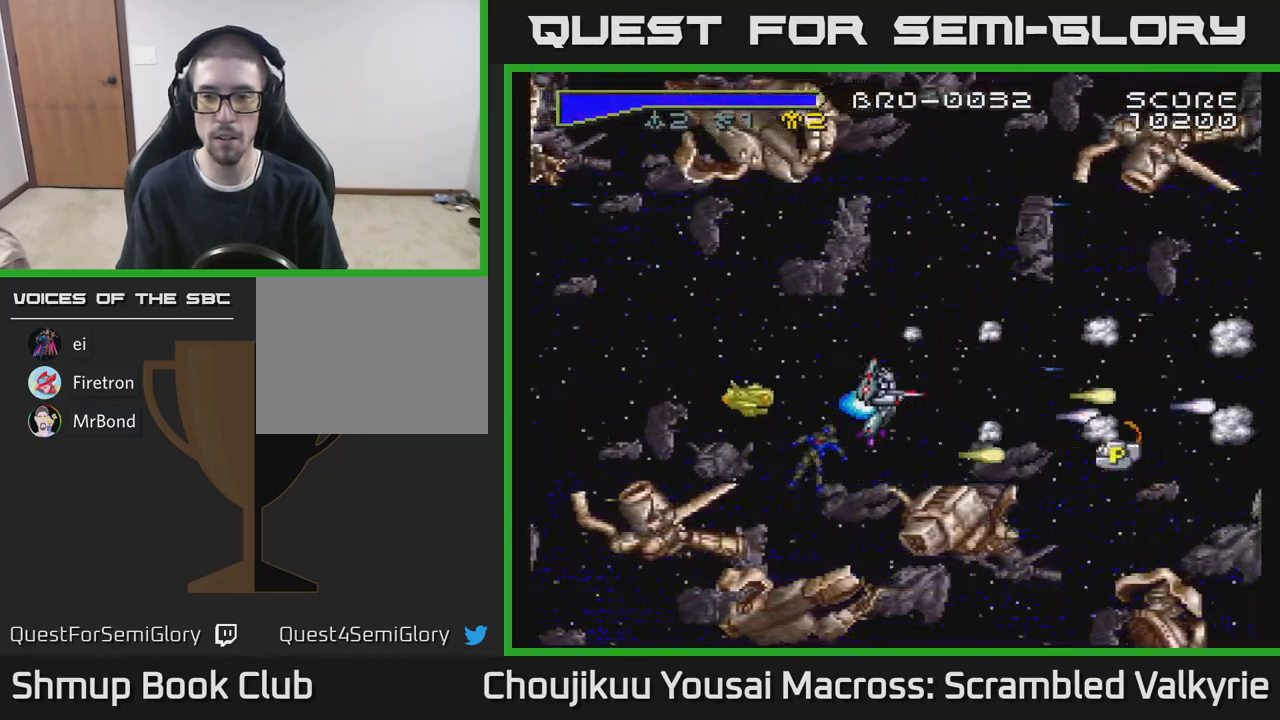
{"buttons": ["A", "DPAD_DOWN", "DPAD_RIGHT"], "events": [[67, "DPAD_RIGHT", "down"], [117, "DPAD_UP", "up"], [433, "DPAD_DOWN", "down"]]}
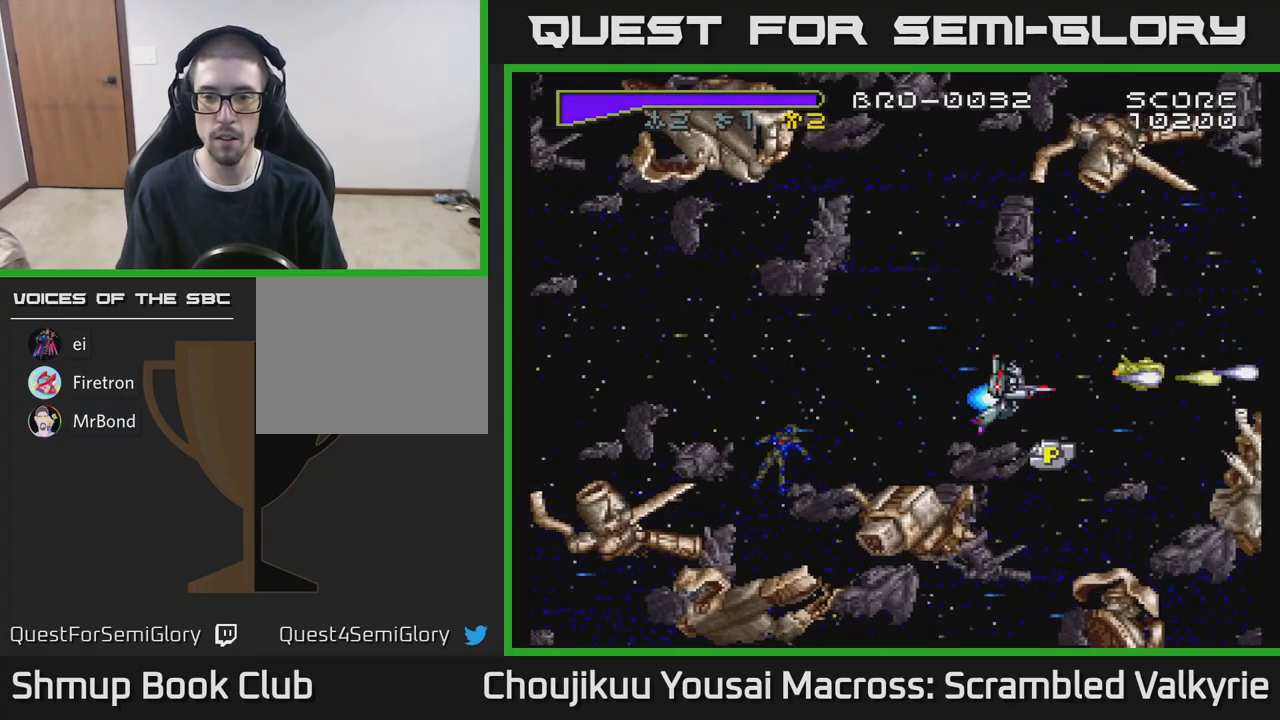
{"buttons": ["A", "DPAD_UP", "DPAD_LEFT"], "events": [[200, "DPAD_RIGHT", "up"], [250, "DPAD_DOWN", "up"], [267, "DPAD_LEFT", "down"], [300, "DPAD_UP", "down"]]}
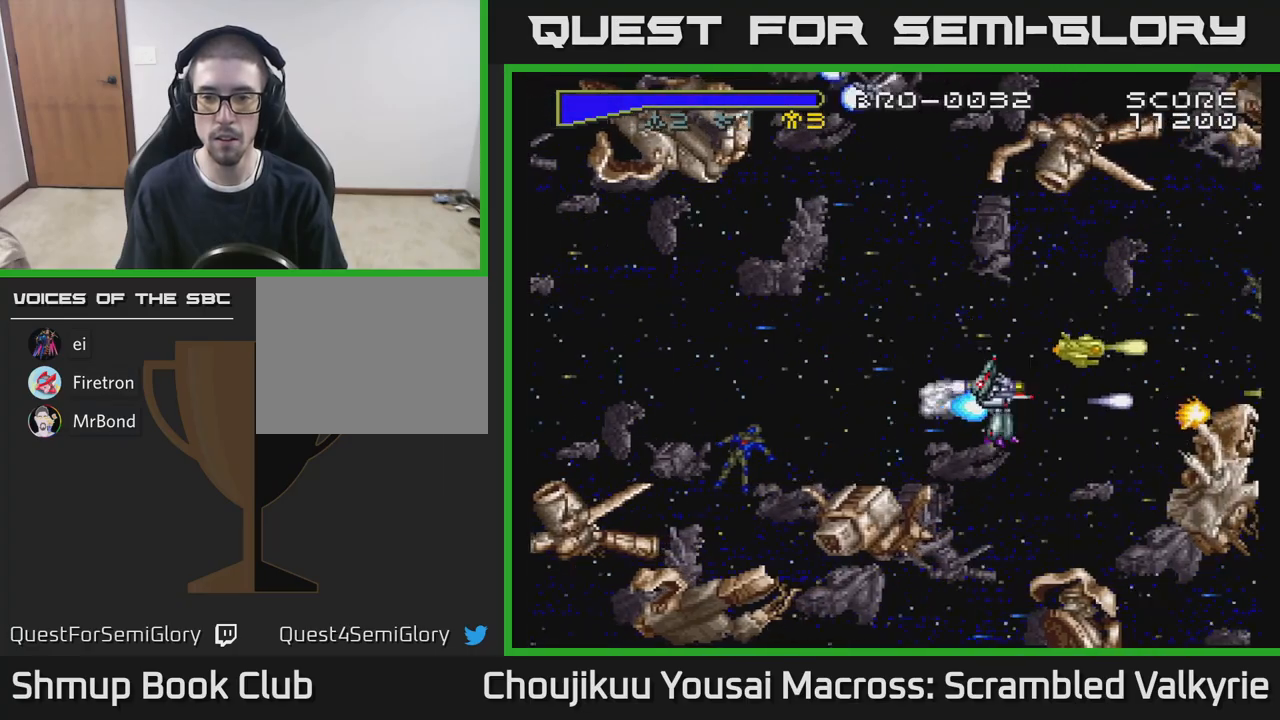
{"buttons": ["A", "DPAD_DOWN"], "events": [[417, "DPAD_UP", "up"], [467, "DPAD_DOWN", "down"], [467, "DPAD_LEFT", "up"]]}
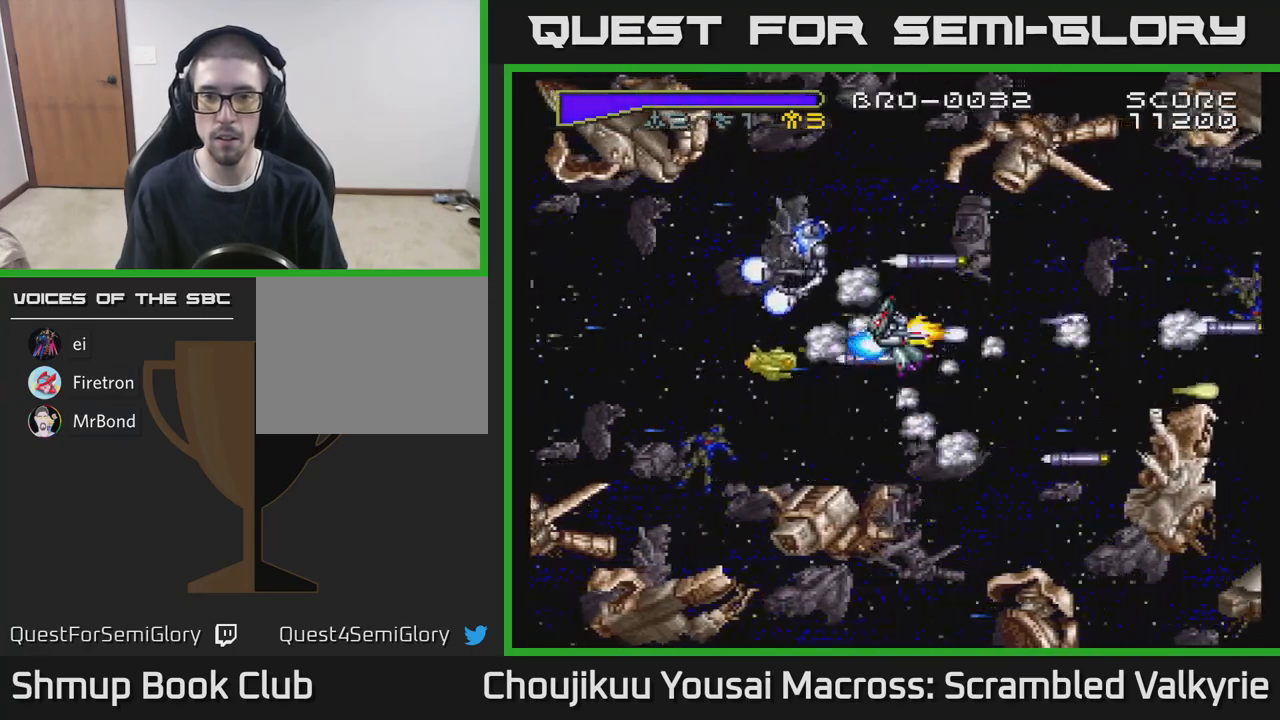
{"buttons": ["A", "DPAD_LEFT"], "events": [[17, "DPAD_RIGHT", "down"], [217, "DPAD_RIGHT", "up"], [267, "DPAD_LEFT", "down"], [333, "DPAD_DOWN", "up"]]}
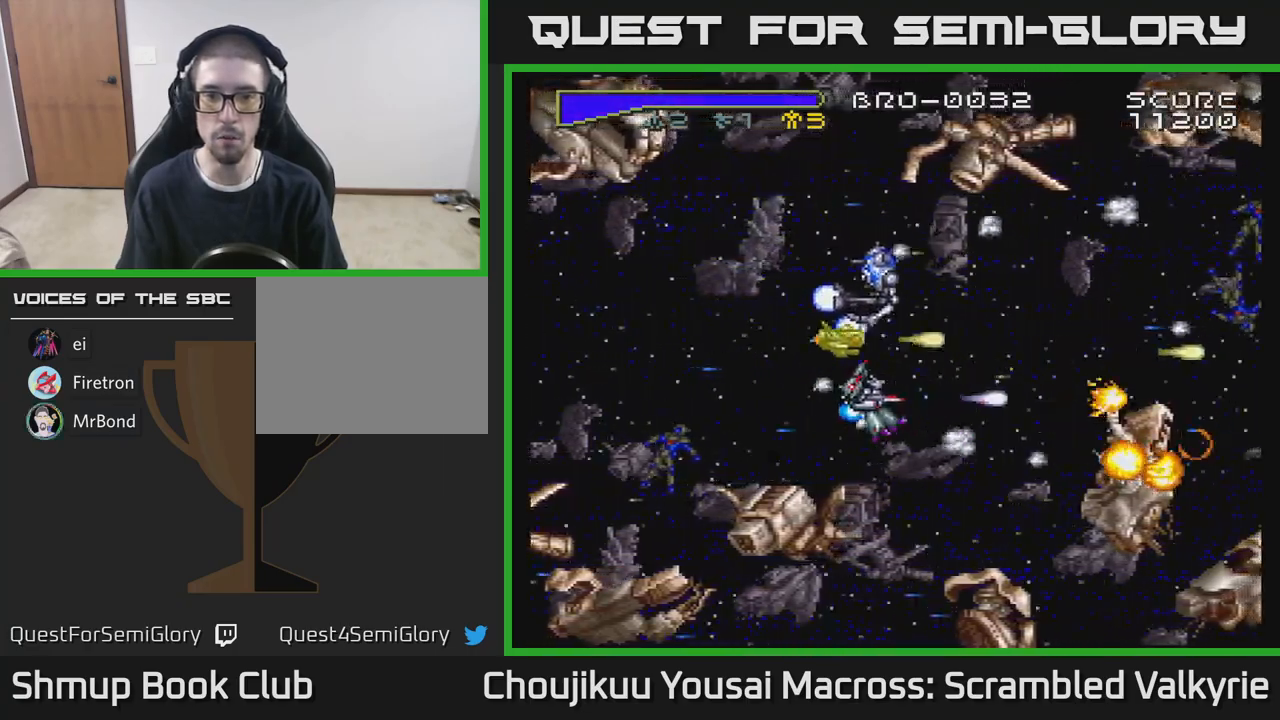
{"buttons": ["A", "DPAD_UP"], "events": [[200, "DPAD_UP", "down"], [300, "DPAD_UP", "up"], [450, "DPAD_UP", "down"], [500, "DPAD_LEFT", "up"]]}
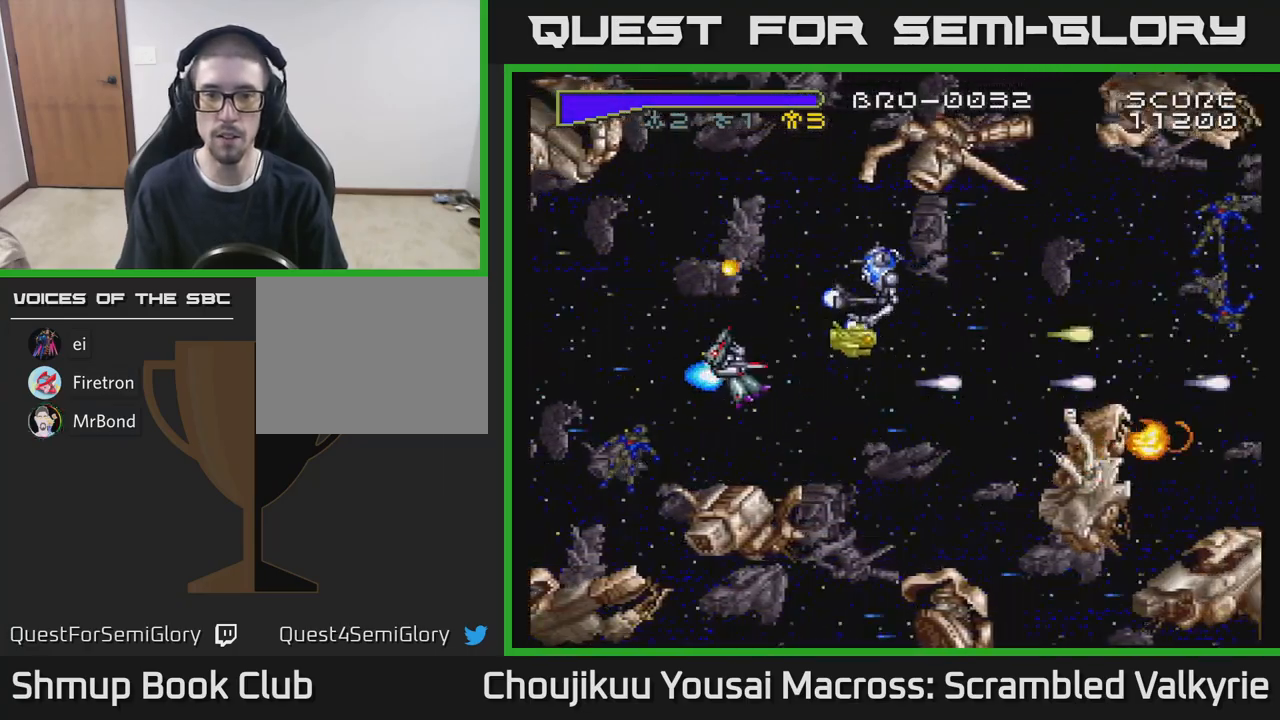
{"buttons": ["A"], "events": [[17, "DPAD_LEFT", "down"], [67, "DPAD_LEFT", "up"], [200, "DPAD_UP", "up"]]}
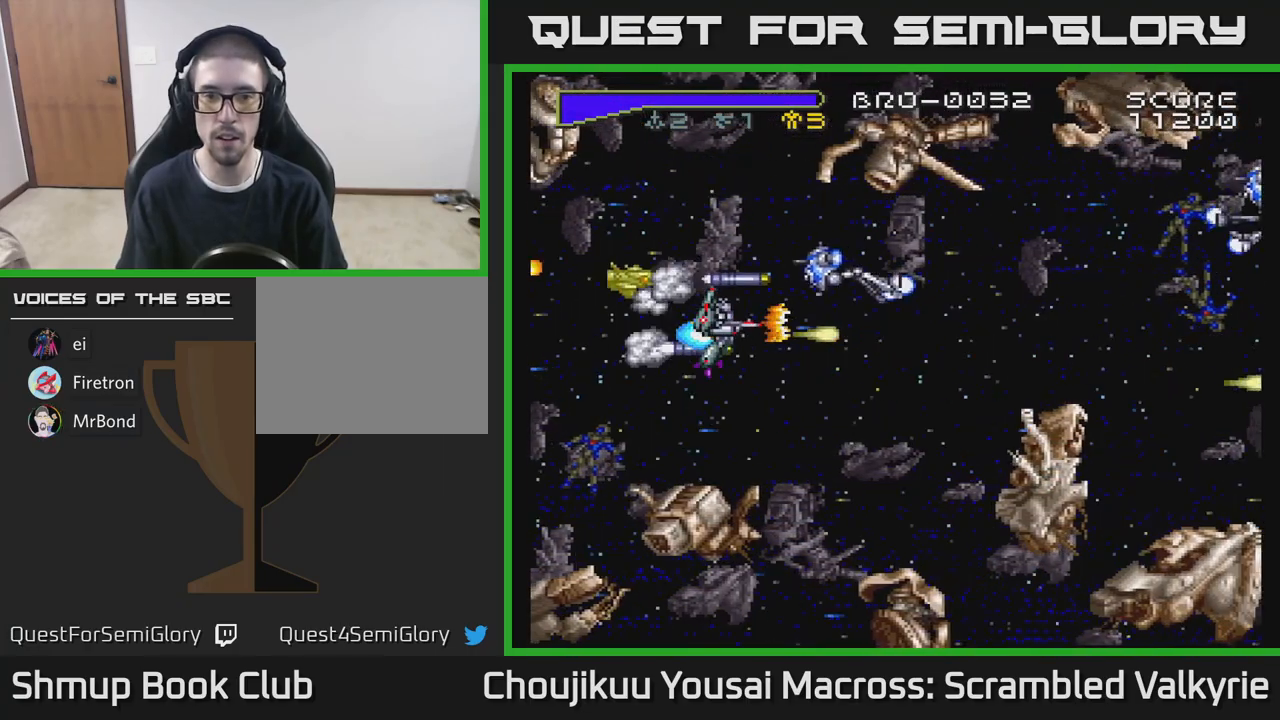
{"buttons": ["A"], "events": [[100, "DPAD_LEFT", "down"], [500, "DPAD_LEFT", "up"]]}
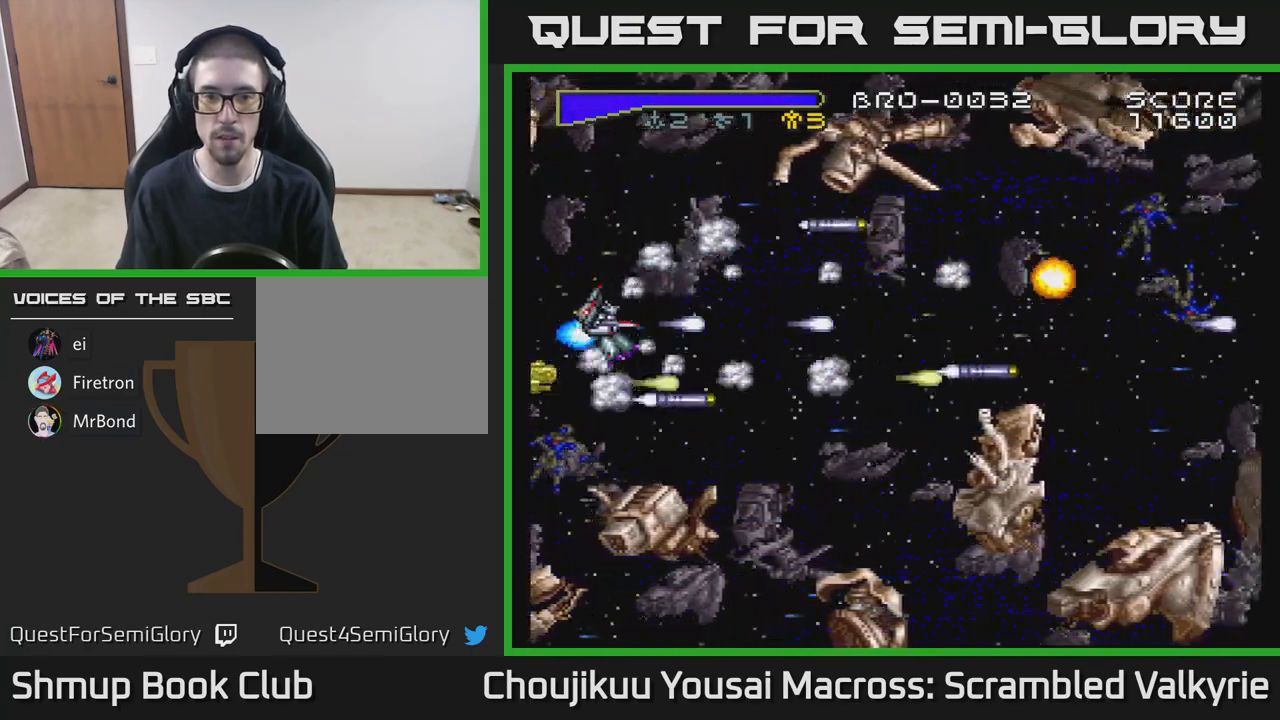
{"buttons": ["A", "DPAD_RIGHT"], "events": [[33, "DPAD_RIGHT", "down"], [200, "DPAD_UP", "down"], [333, "DPAD_UP", "up"]]}
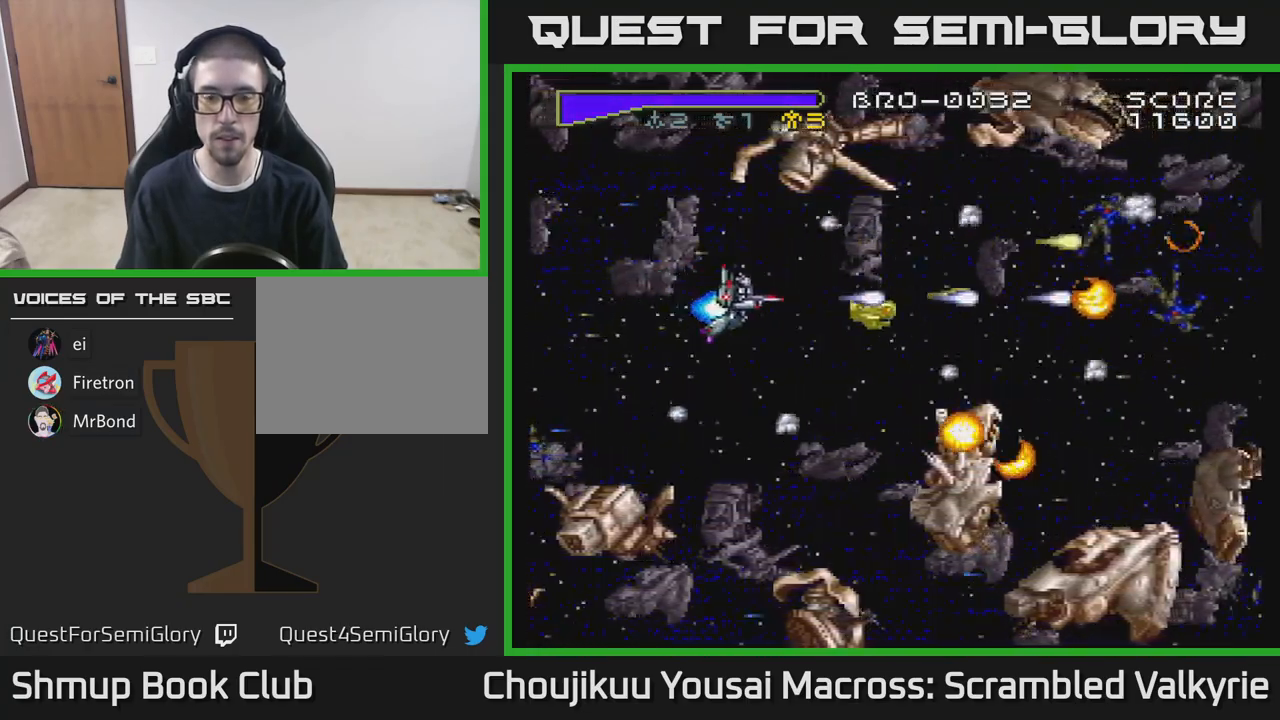
{"buttons": ["A", "DPAD_RIGHT"], "events": []}
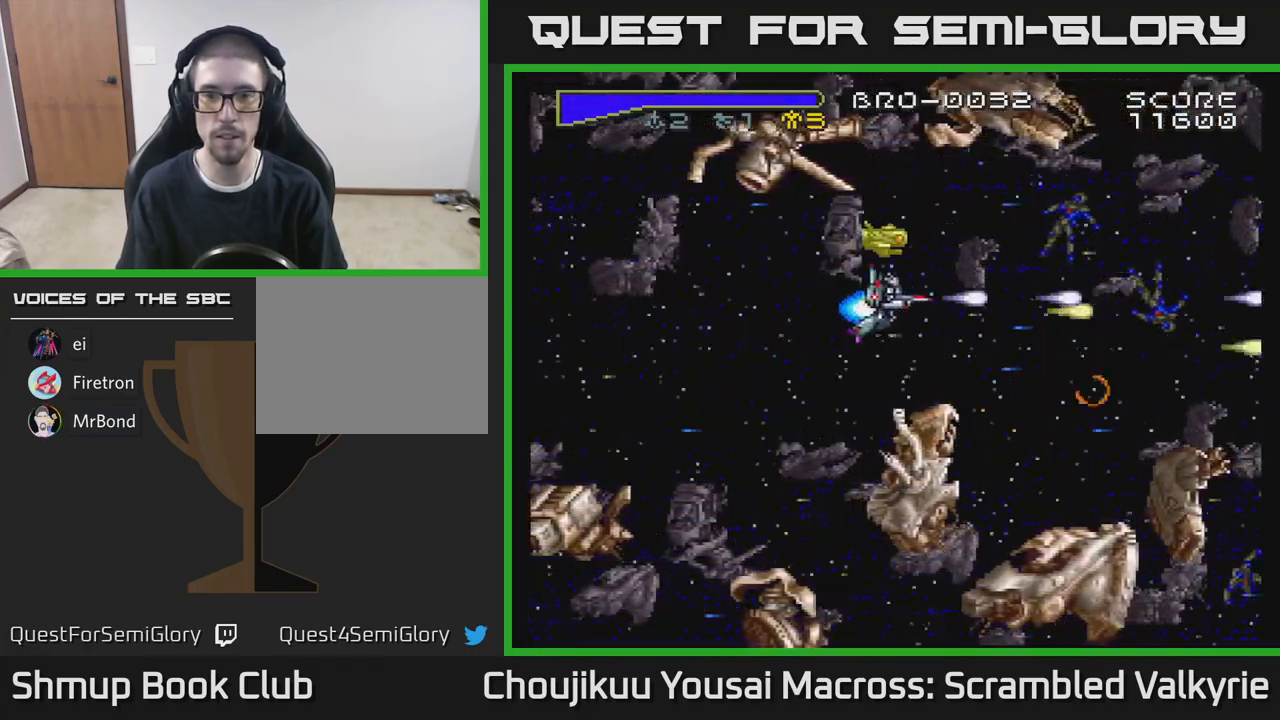
{"buttons": ["A"], "events": [[317, "DPAD_DOWN", "down"], [400, "DPAD_RIGHT", "up"], [433, "DPAD_DOWN", "up"]]}
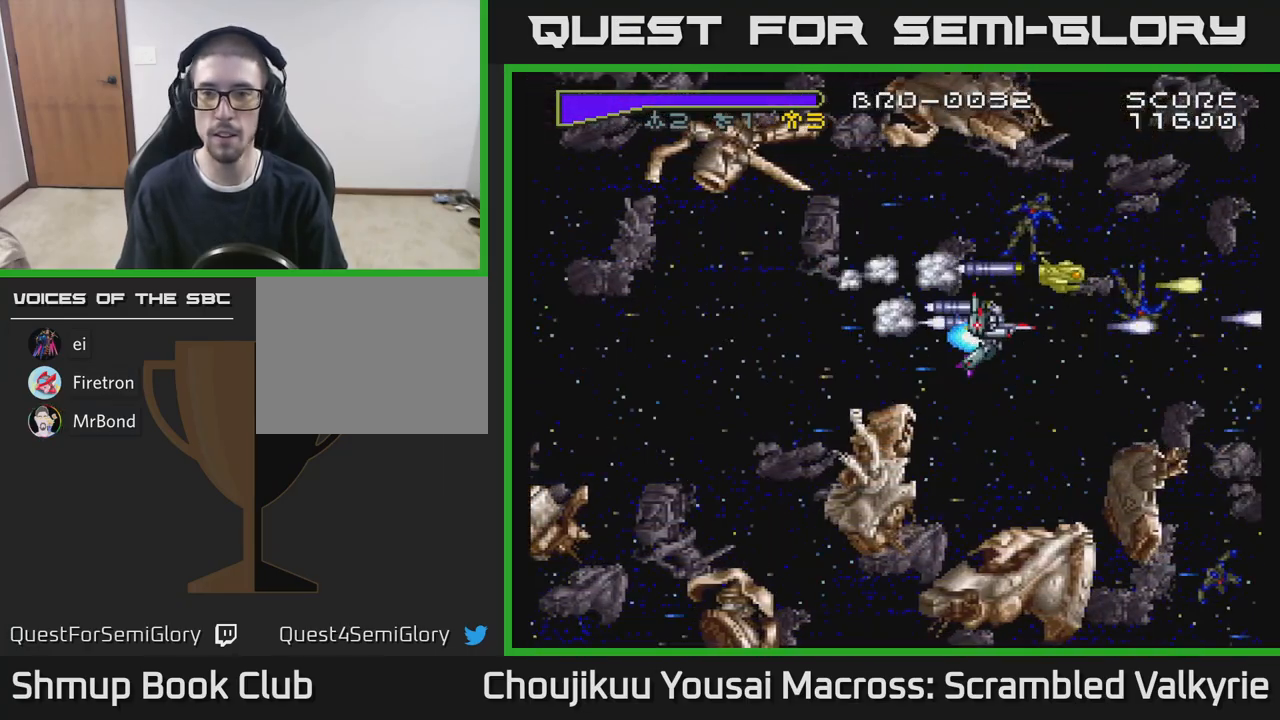
{"buttons": ["A"], "events": [[233, "DPAD_LEFT", "down"], [417, "DPAD_DOWN", "down"], [417, "DPAD_LEFT", "up"], [467, "DPAD_DOWN", "up"]]}
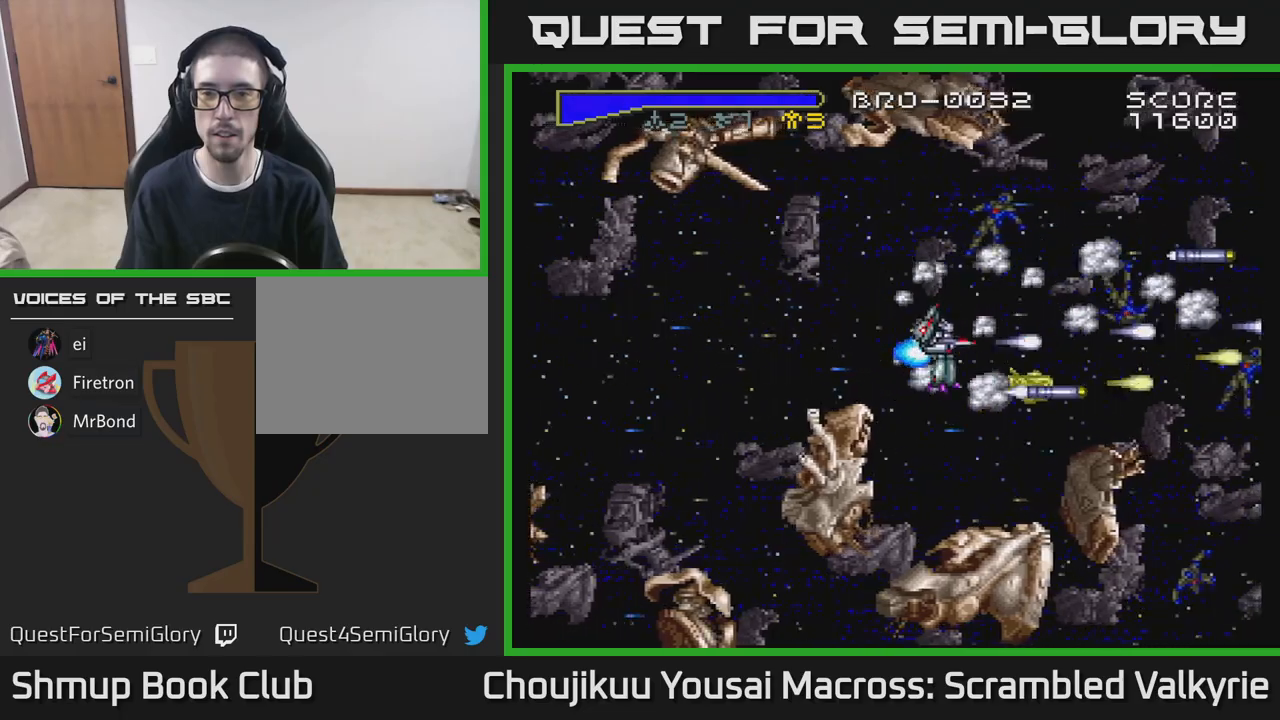
{"buttons": ["A"], "events": []}
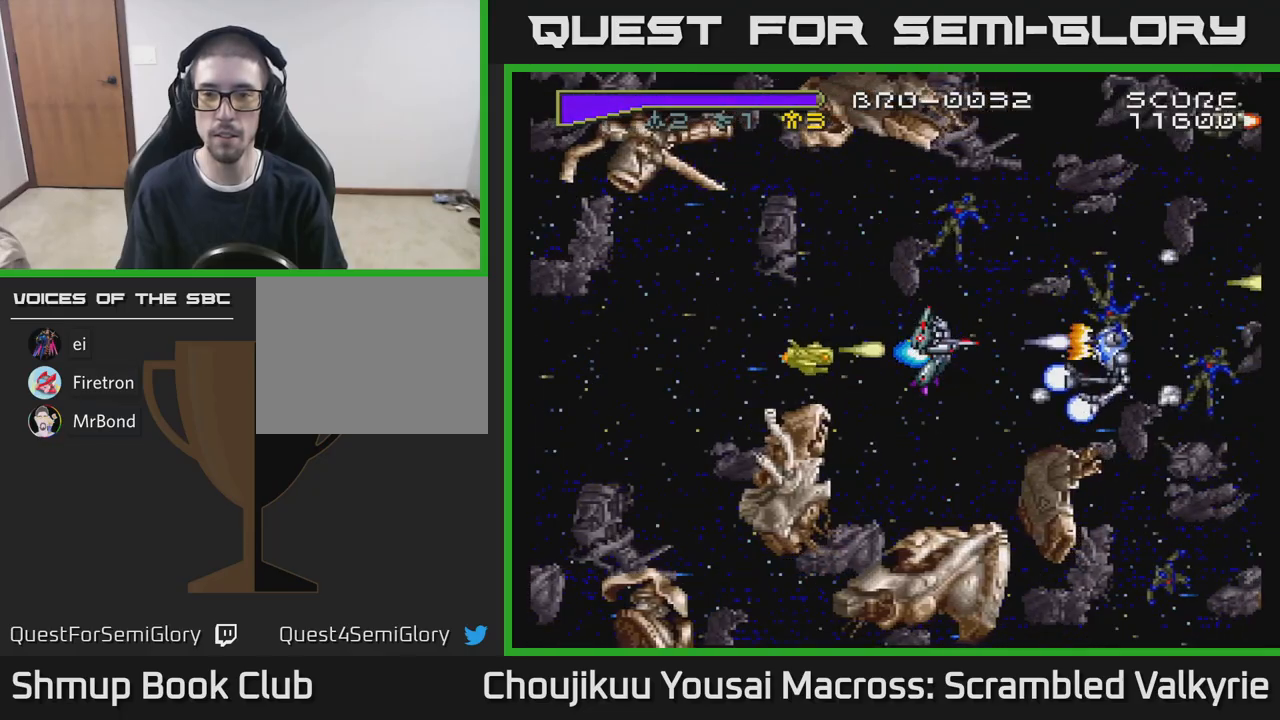
{"buttons": ["A", "DPAD_UP"], "events": [[50, "DPAD_LEFT", "down"], [367, "DPAD_LEFT", "up"], [400, "DPAD_UP", "down"]]}
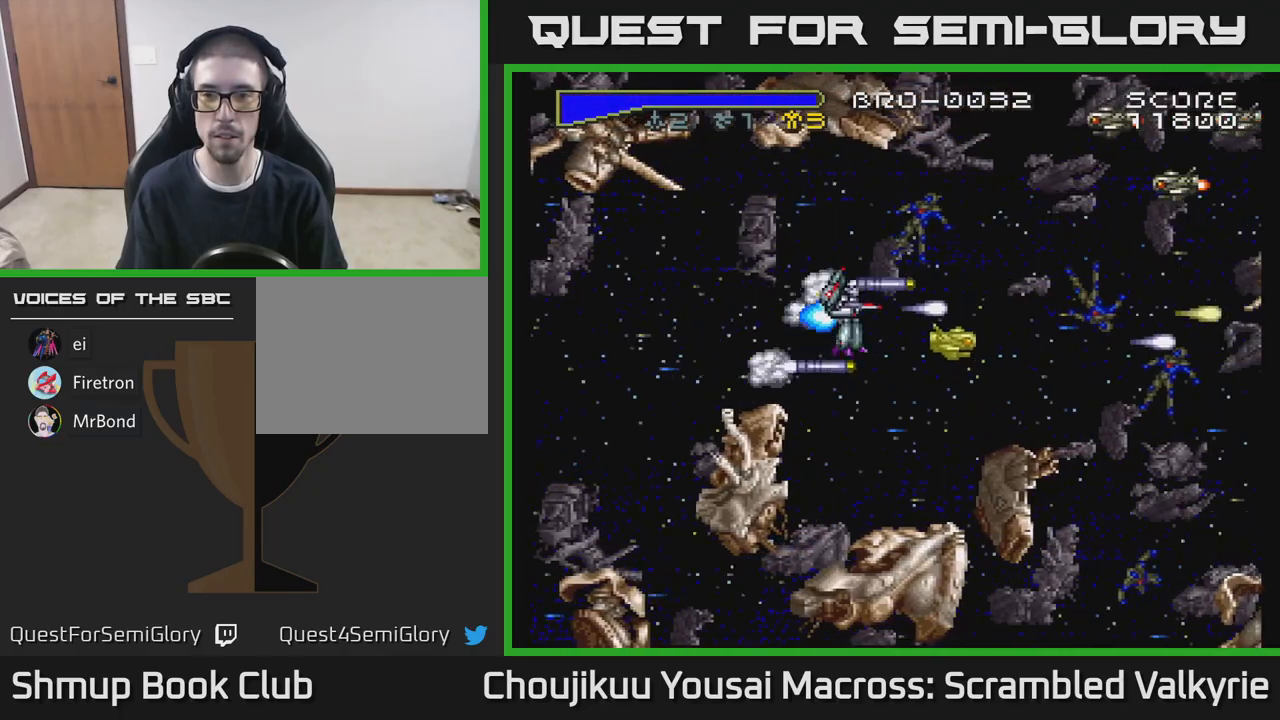
{"buttons": ["A", "DPAD_LEFT"], "events": [[450, "DPAD_LEFT", "down"], [500, "DPAD_UP", "up"]]}
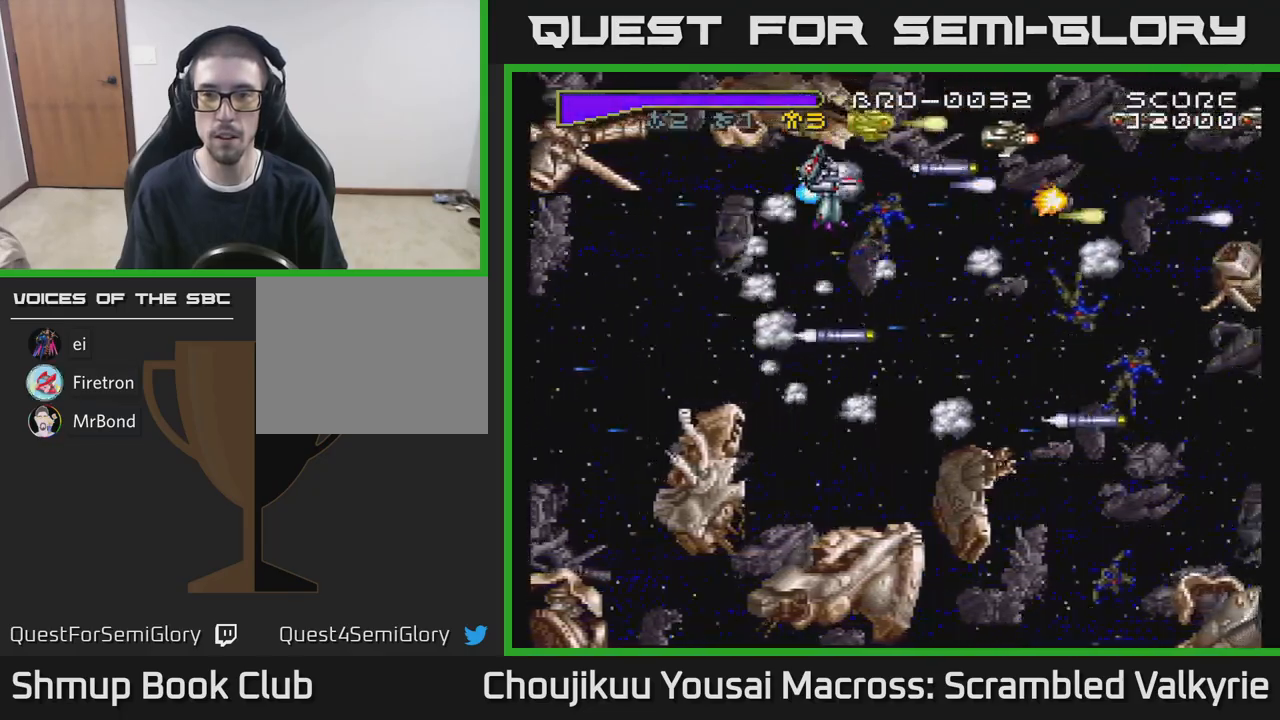
{"buttons": ["A", "DPAD_DOWN", "DPAD_RIGHT"], "events": [[317, "DPAD_LEFT", "up"], [433, "DPAD_DOWN", "down"], [483, "DPAD_RIGHT", "down"]]}
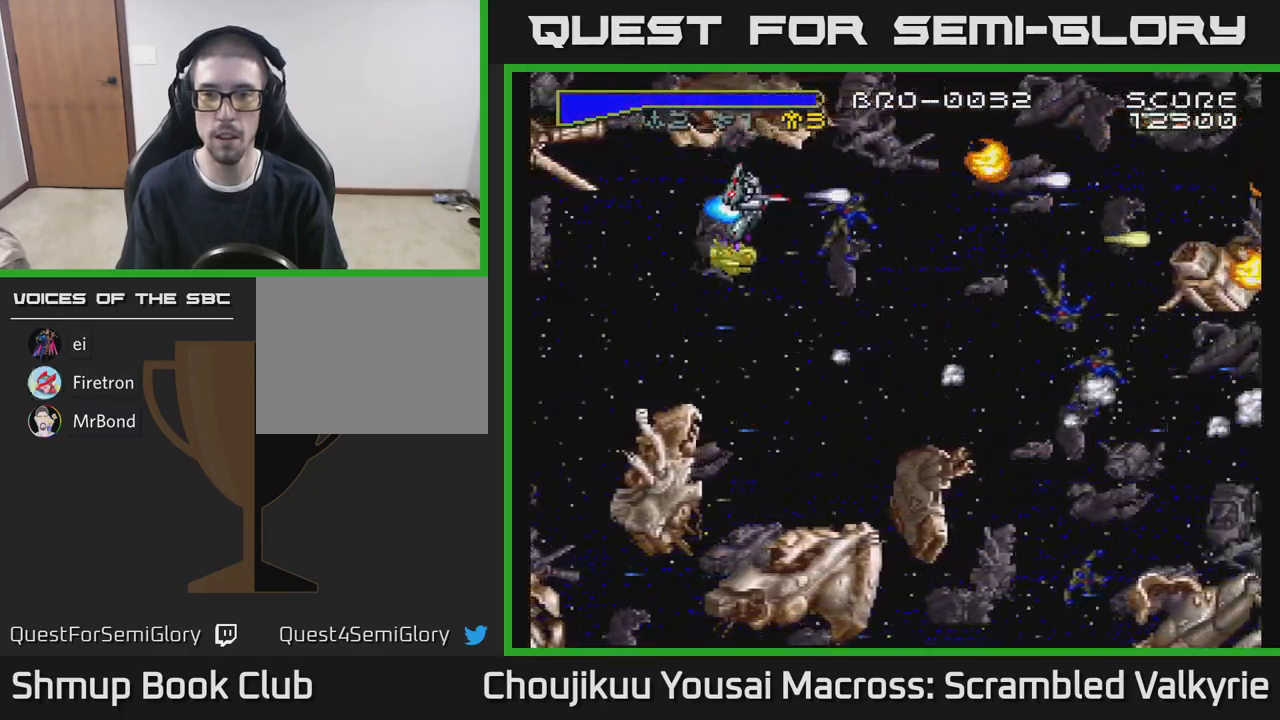
{"buttons": ["A"], "events": [[200, "DPAD_DOWN", "up"], [300, "DPAD_DOWN", "down"], [417, "DPAD_RIGHT", "up"], [433, "DPAD_RIGHT", "down"], [450, "DPAD_RIGHT", "up"], [500, "DPAD_DOWN", "up"]]}
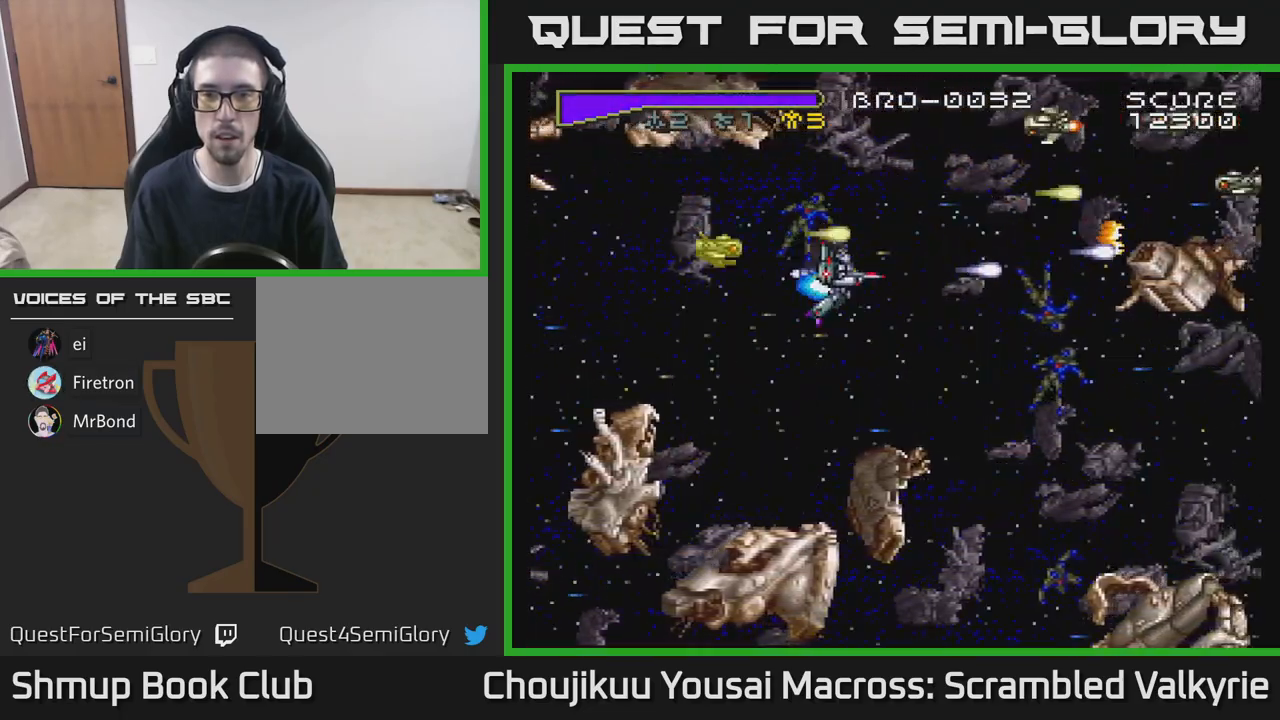
{"buttons": ["A"], "events": [[33, "DPAD_LEFT", "down"], [33, "DPAD_UP", "down"], [300, "DPAD_LEFT", "up"], [317, "DPAD_UP", "up"]]}
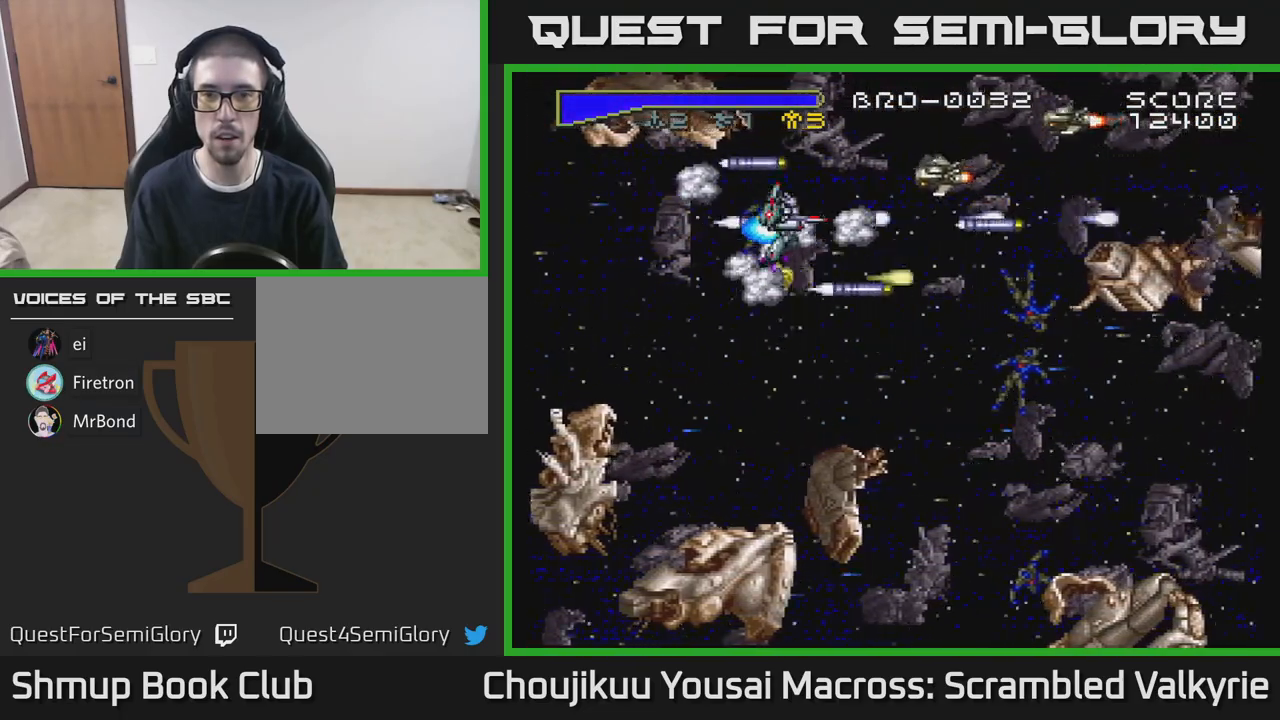
{"buttons": ["A", "DPAD_DOWN"], "events": [[50, "DPAD_UP", "down"], [150, "DPAD_UP", "up"], [333, "DPAD_LEFT", "down"], [483, "DPAD_DOWN", "down"], [483, "DPAD_LEFT", "up"]]}
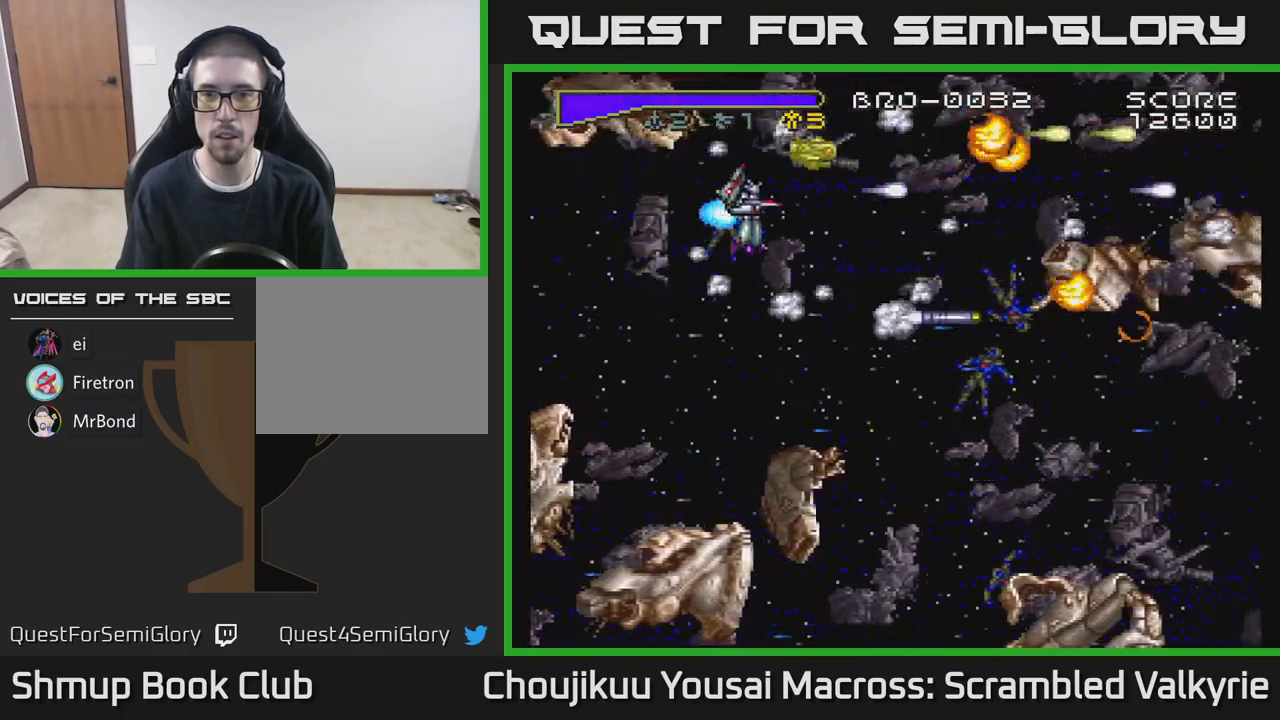
{"buttons": ["A", "DPAD_DOWN", "DPAD_RIGHT"], "events": [[267, "DPAD_RIGHT", "down"]]}
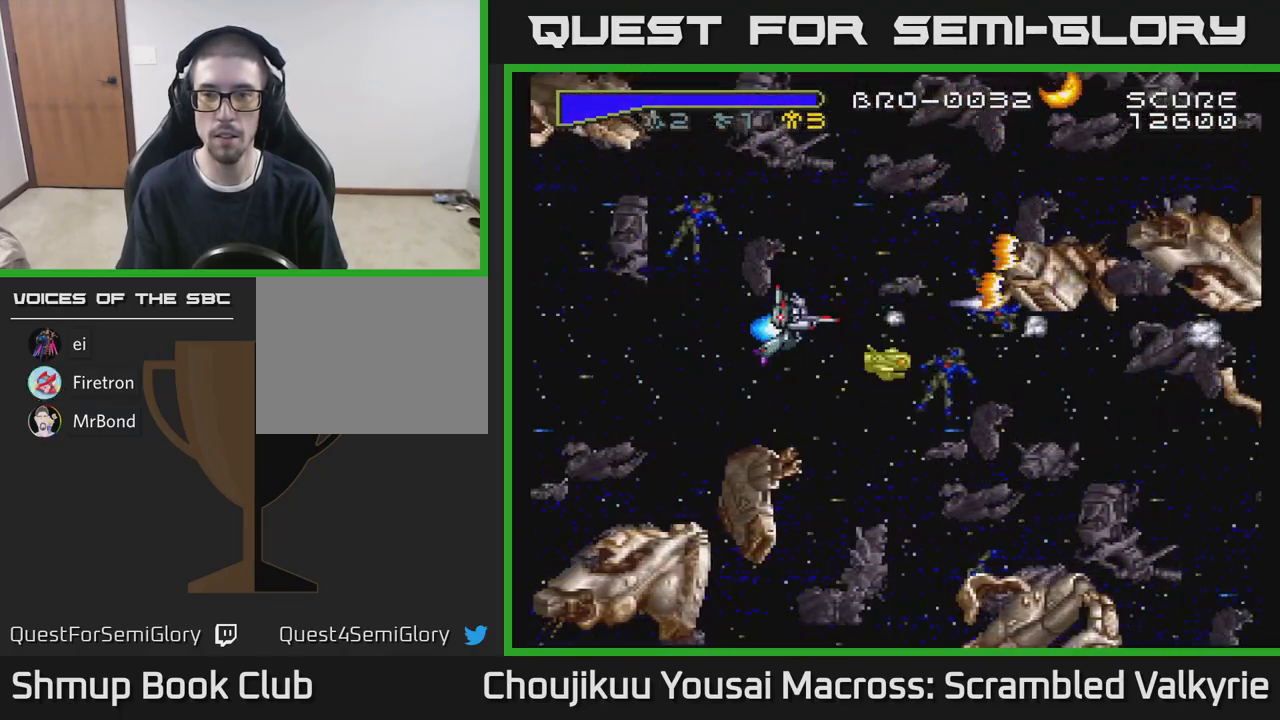
{"buttons": ["A"], "events": [[100, "DPAD_DOWN", "up"], [150, "DPAD_DOWN", "down"], [300, "DPAD_RIGHT", "up"], [350, "DPAD_DOWN", "up"]]}
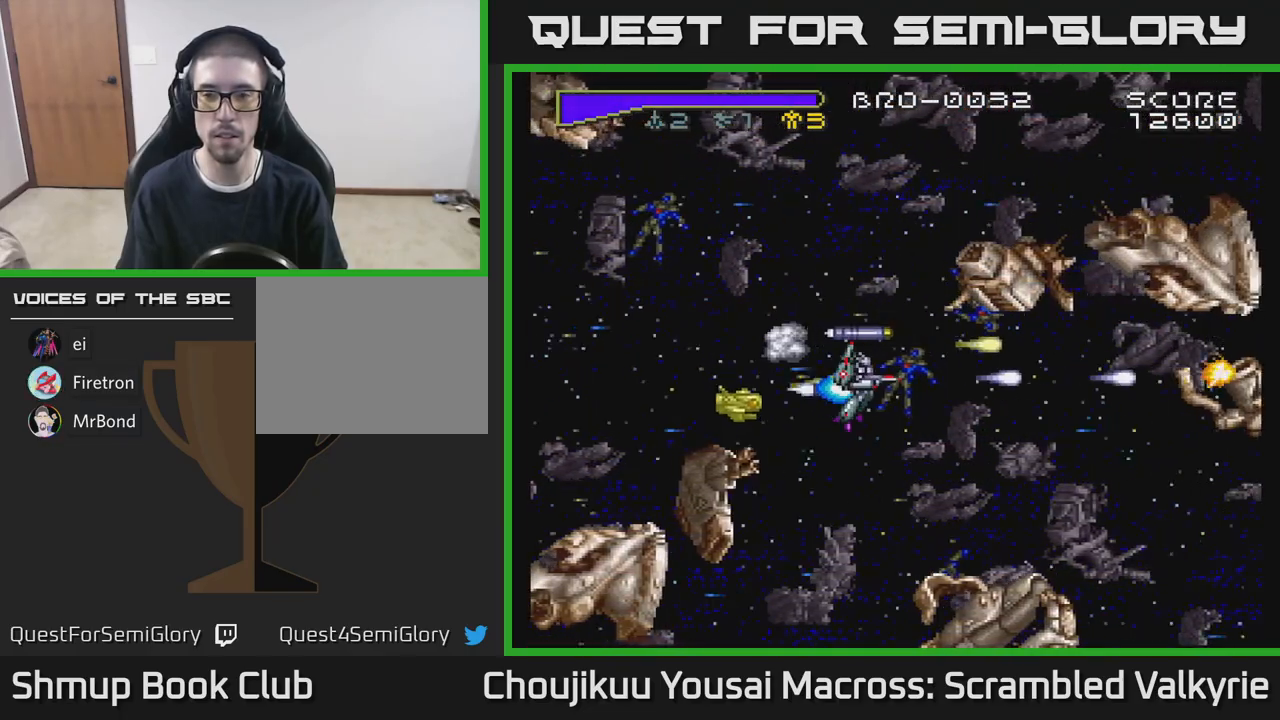
{"buttons": ["A"], "events": [[17, "DPAD_LEFT", "down"], [50, "DPAD_UP", "down"], [300, "DPAD_UP", "up"], [450, "DPAD_LEFT", "up"]]}
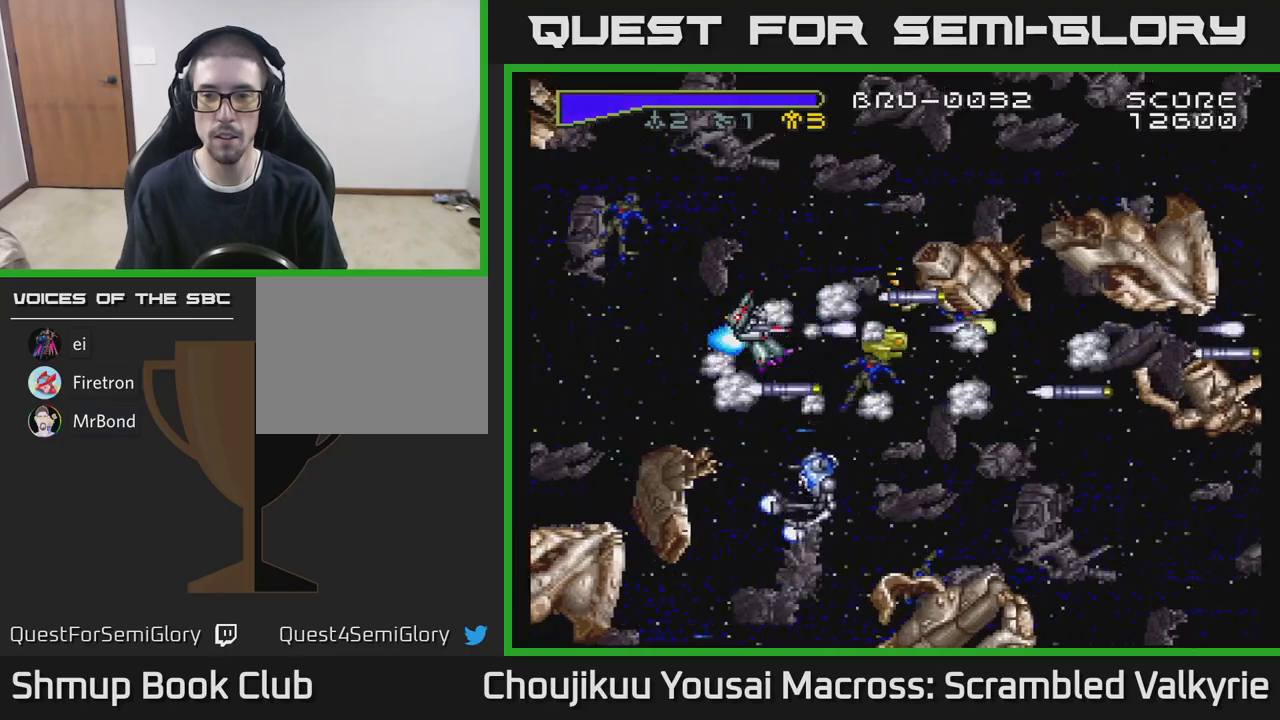
{"buttons": ["A", "DPAD_DOWN"], "events": [[50, "DPAD_LEFT", "down"], [500, "DPAD_DOWN", "down"], [500, "DPAD_LEFT", "up"]]}
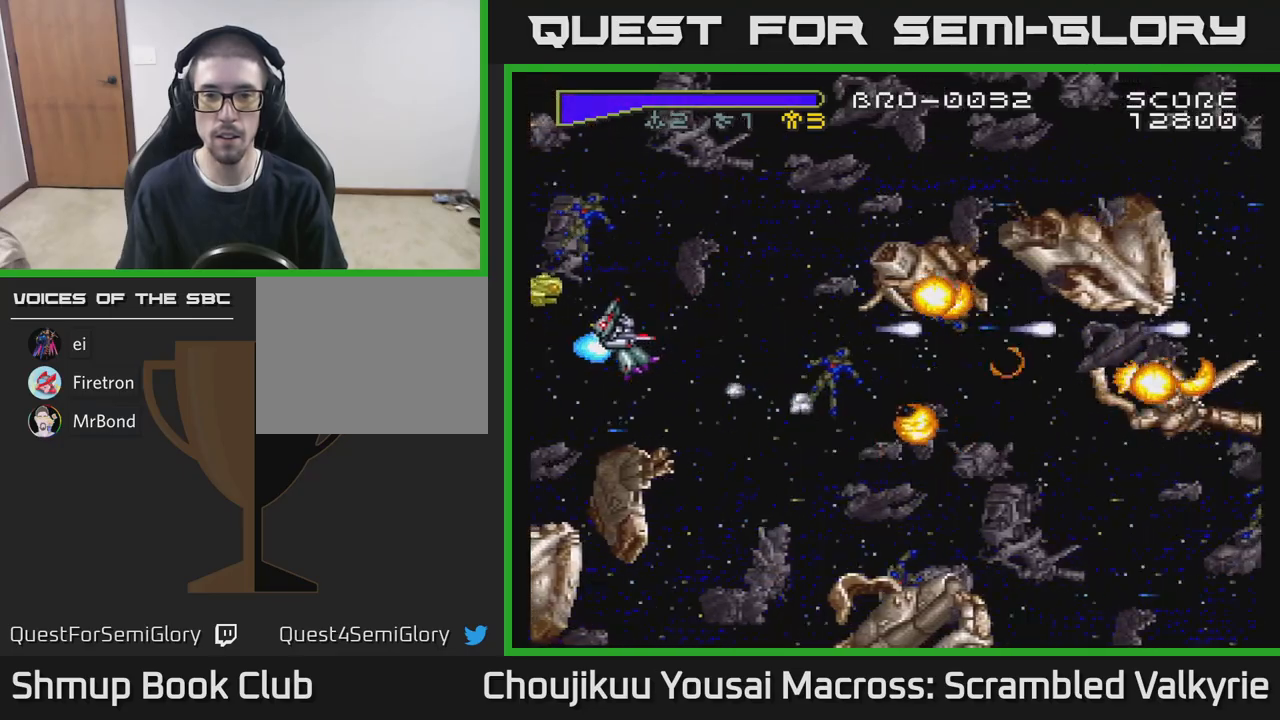
{"buttons": ["A", "DPAD_UP", "DPAD_LEFT"], "events": [[50, "DPAD_RIGHT", "down"], [83, "DPAD_DOWN", "up"], [417, "DPAD_RIGHT", "up"], [433, "DPAD_UP", "down"], [500, "DPAD_LEFT", "down"]]}
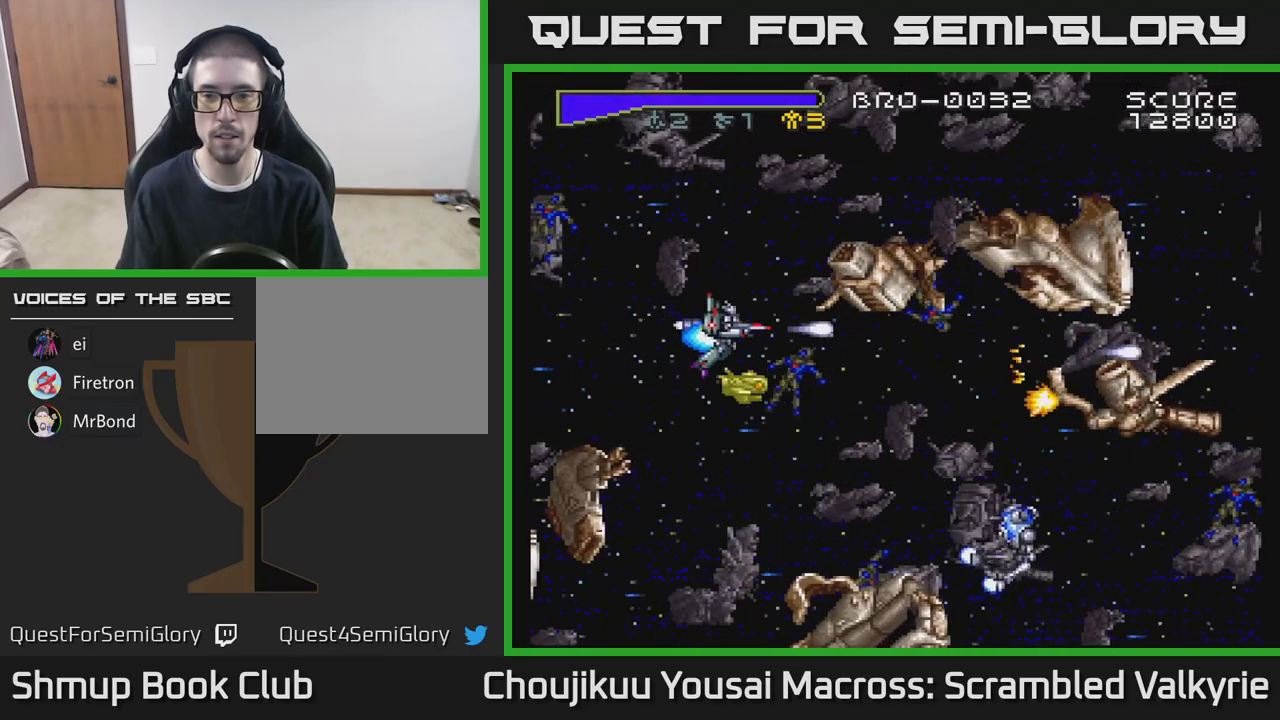
{"buttons": ["A", "DPAD_DOWN"], "events": [[17, "DPAD_UP", "up"], [117, "DPAD_DOWN", "down"], [150, "DPAD_LEFT", "up"]]}
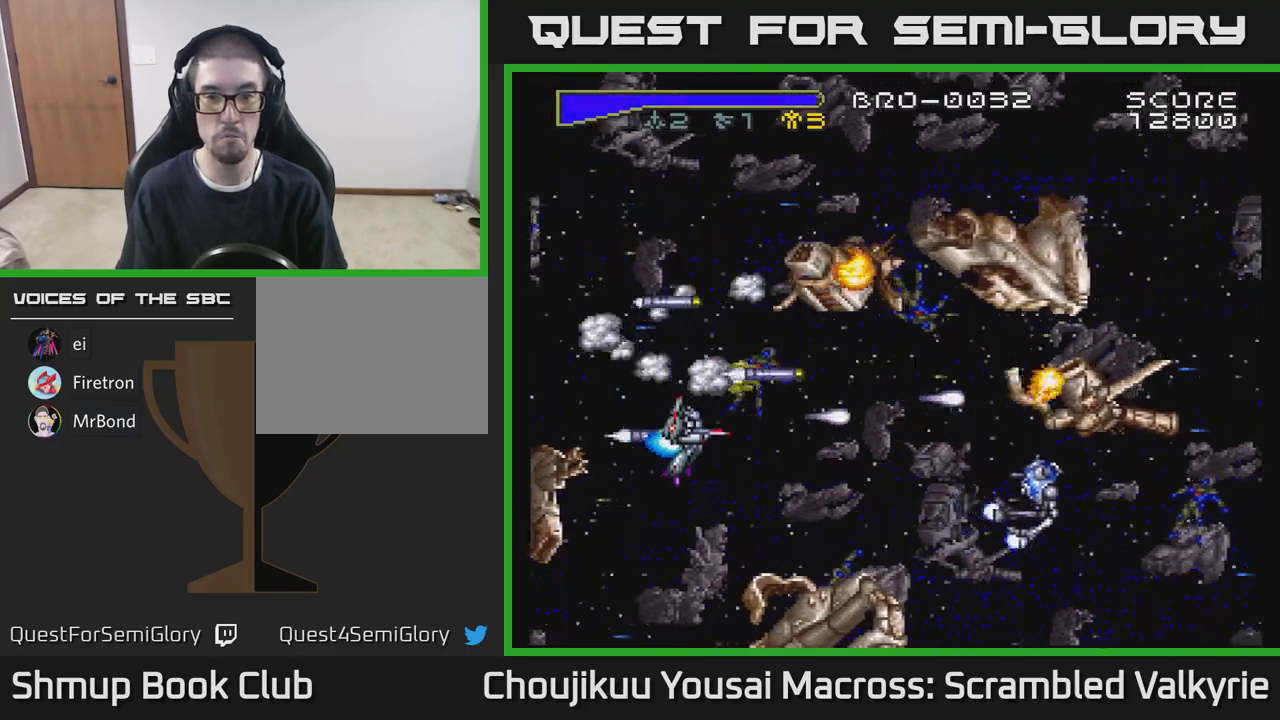
{"buttons": ["A", "DPAD_UP", "DPAD_LEFT"], "events": [[183, "DPAD_DOWN", "up"], [200, "DPAD_LEFT", "down"], [233, "DPAD_UP", "down"], [283, "DPAD_LEFT", "up"], [300, "DPAD_UP", "up"], [350, "DPAD_DOWN", "down"], [450, "DPAD_DOWN", "up"], [500, "DPAD_LEFT", "down"], [500, "DPAD_UP", "down"]]}